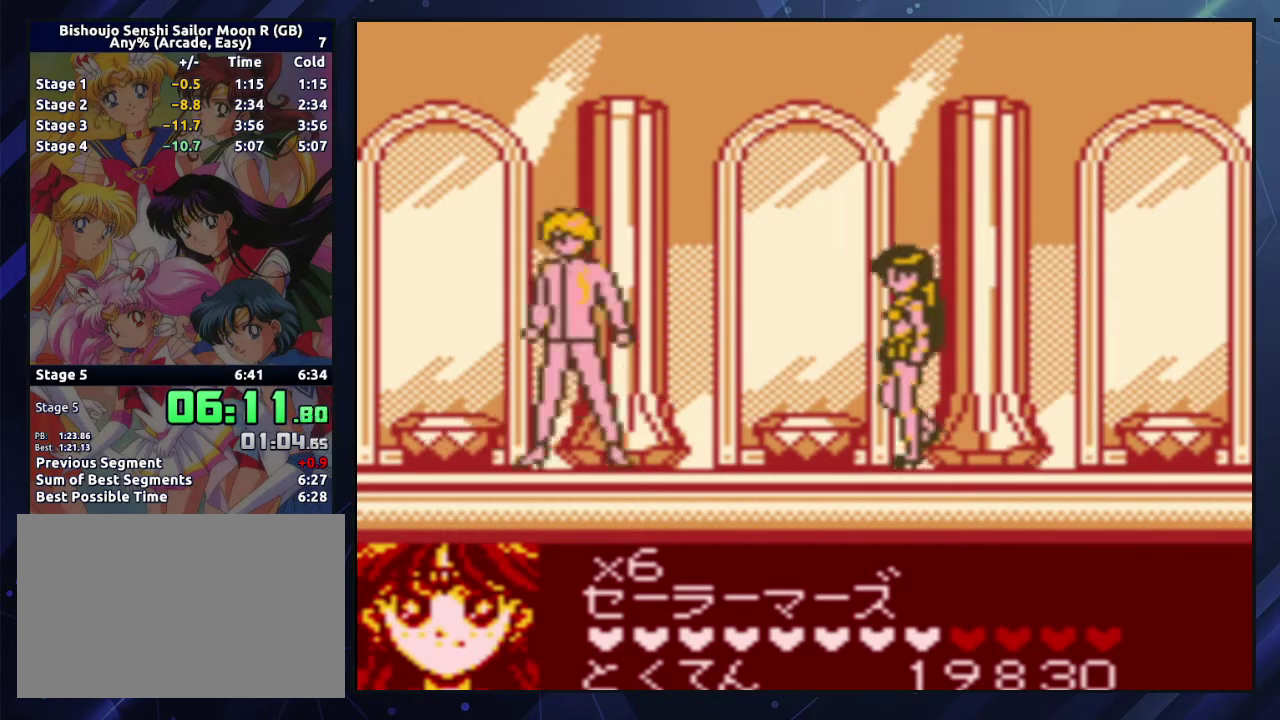
Gameplay with a controller (Nintendo layout); each line is a JSON object with the inputs held at the frame after it. "events" lists button and stick changes between this image and that frame as [ms after this image, input, new state], when the widget could be followed in between. Not read: L3 R3.
{"buttons": [], "events": [[283, "DPAD_LEFT", "up"], [417, "B", "down"], [483, "B", "up"]]}
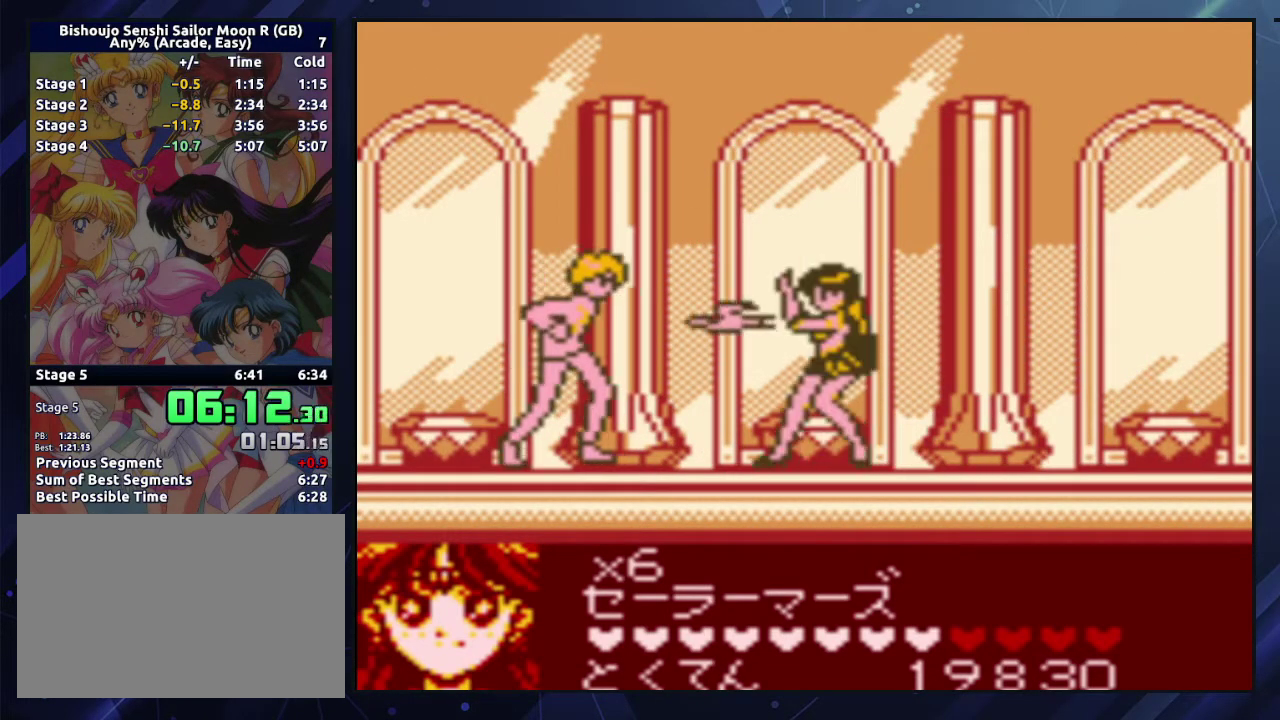
{"buttons": [], "events": [[83, "DPAD_LEFT", "down"], [450, "DPAD_LEFT", "up"]]}
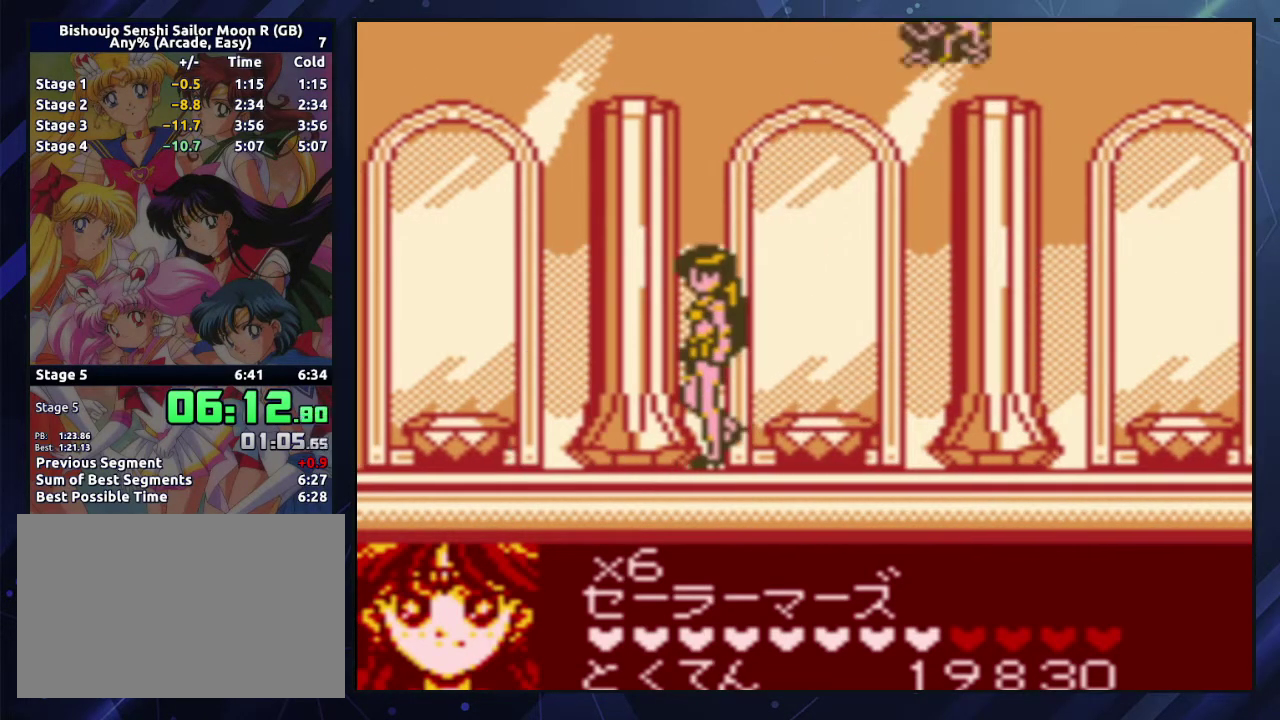
{"buttons": [], "events": [[417, "B", "down"], [467, "B", "up"]]}
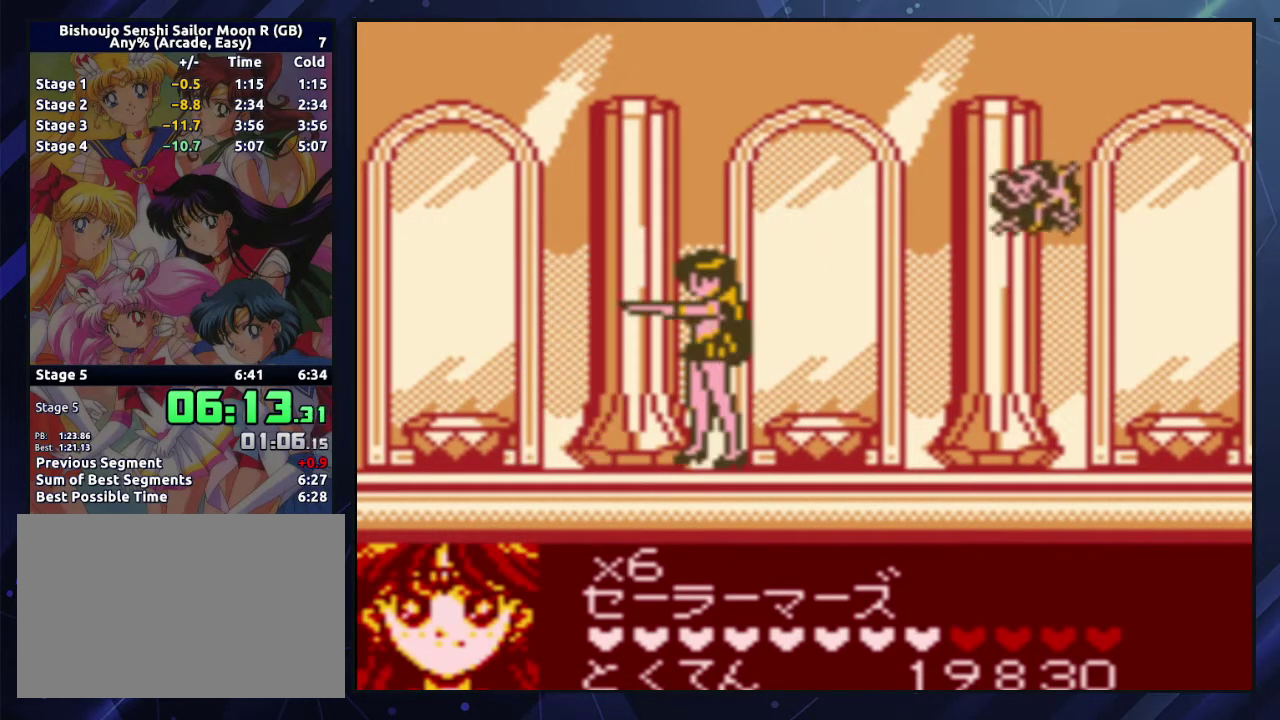
{"buttons": [], "events": [[33, "B", "down"], [100, "B", "up"]]}
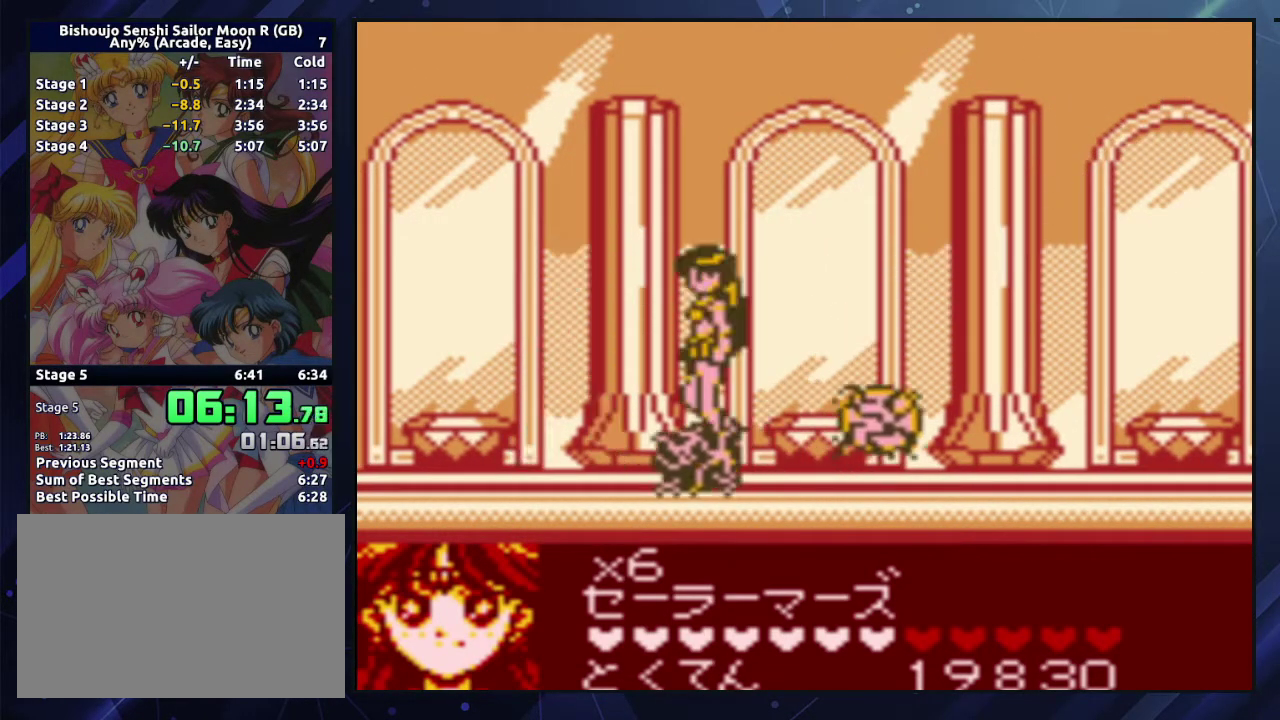
{"buttons": [], "events": []}
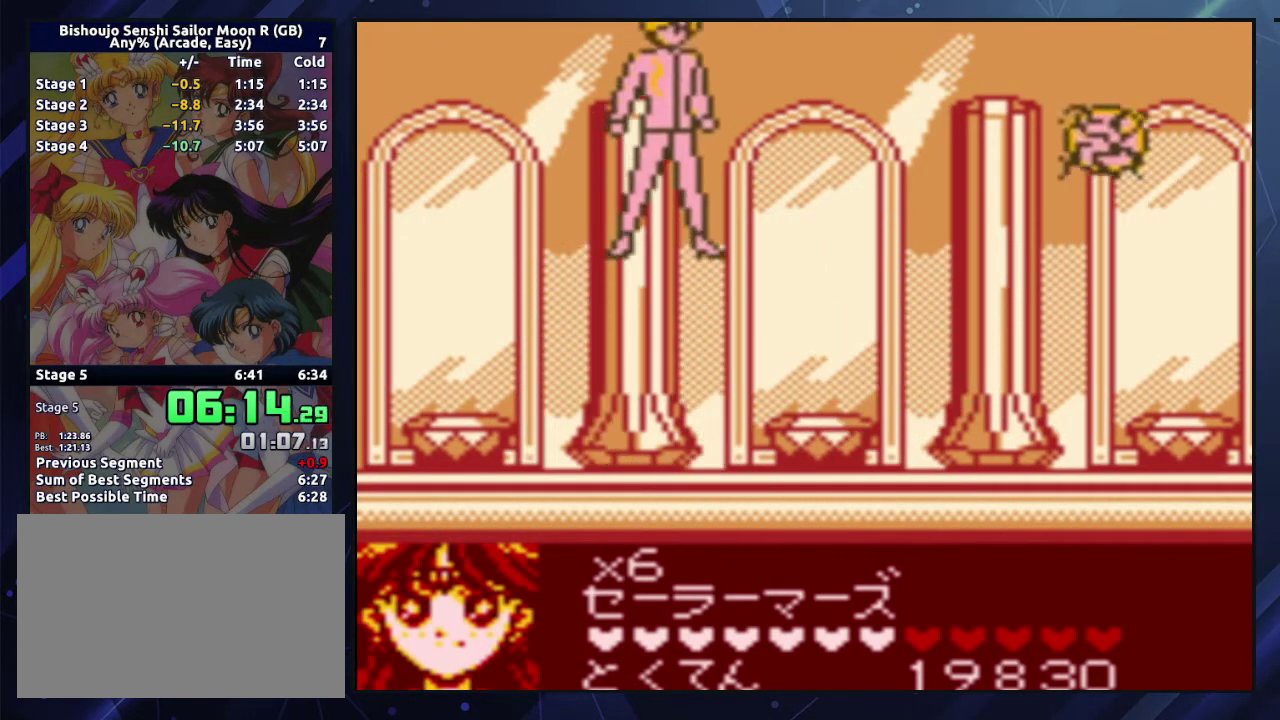
{"buttons": ["DPAD_RIGHT"], "events": [[17, "B", "down"], [83, "B", "up"], [267, "DPAD_RIGHT", "down"]]}
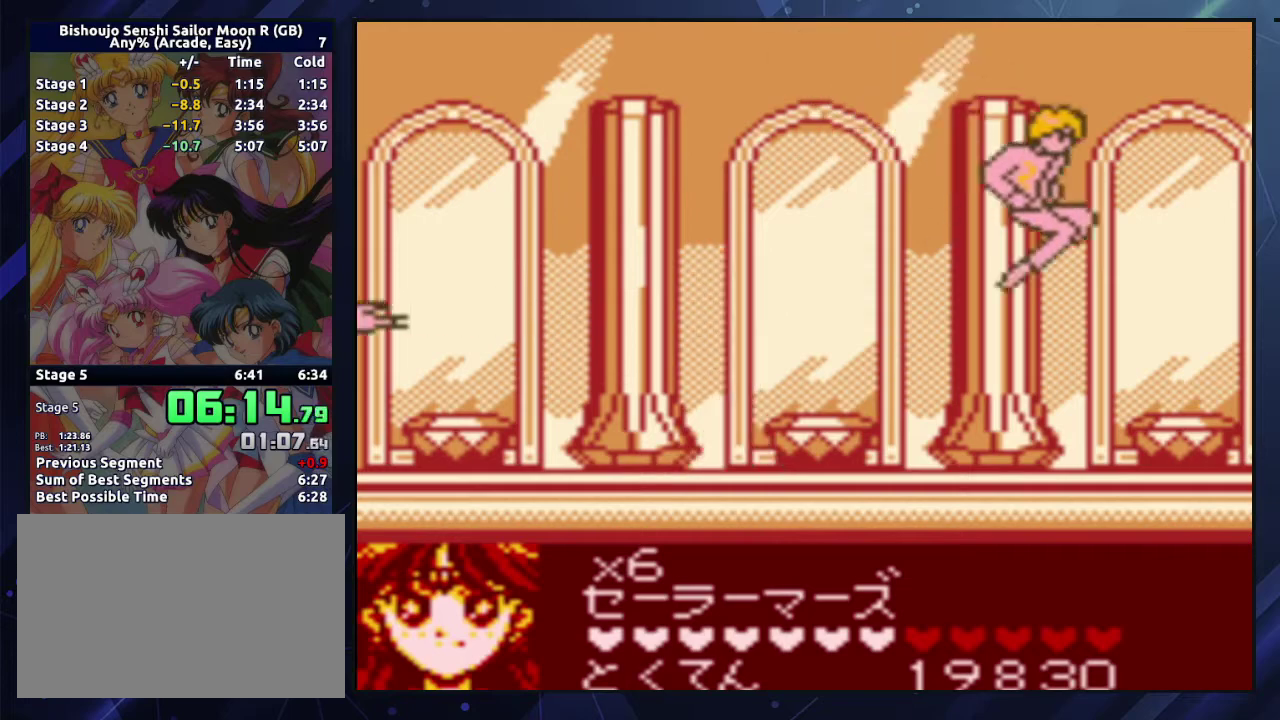
{"buttons": ["DPAD_RIGHT"], "events": [[83, "B", "down"], [133, "B", "up"]]}
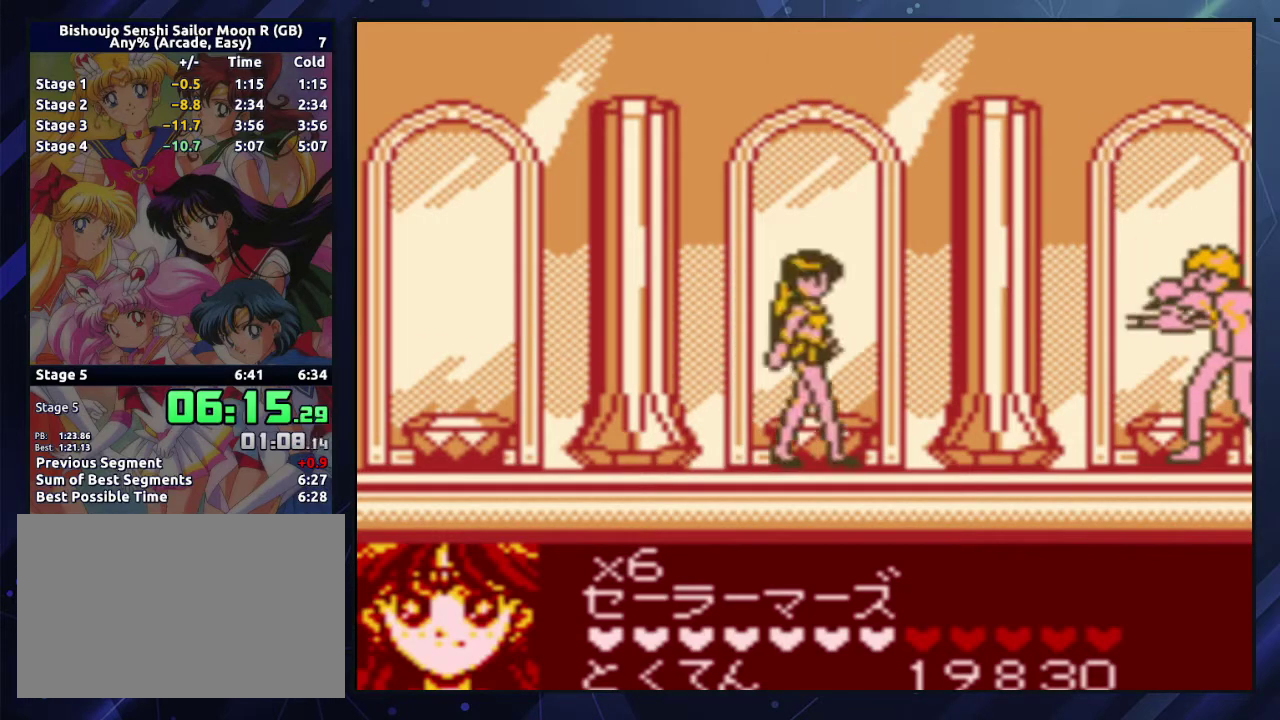
{"buttons": ["DPAD_RIGHT"], "events": [[83, "B", "down"], [150, "B", "up"], [217, "B", "down"], [300, "B", "up"]]}
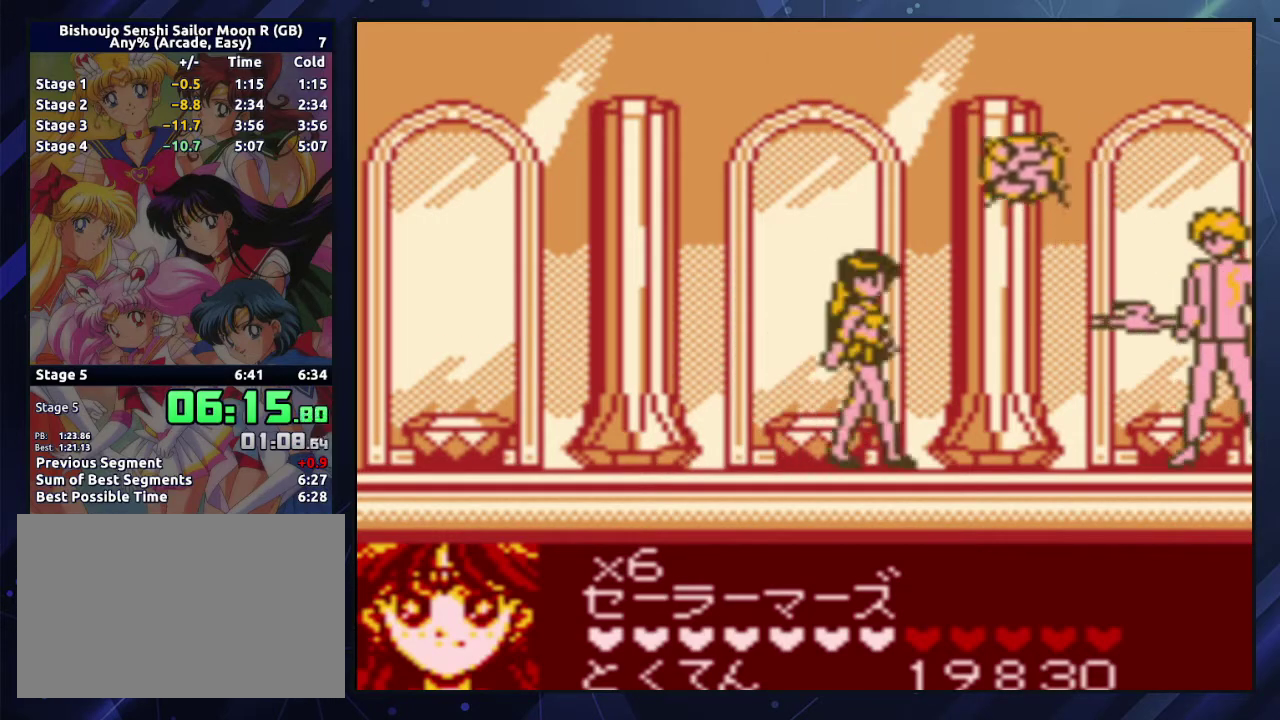
{"buttons": ["DPAD_RIGHT"], "events": []}
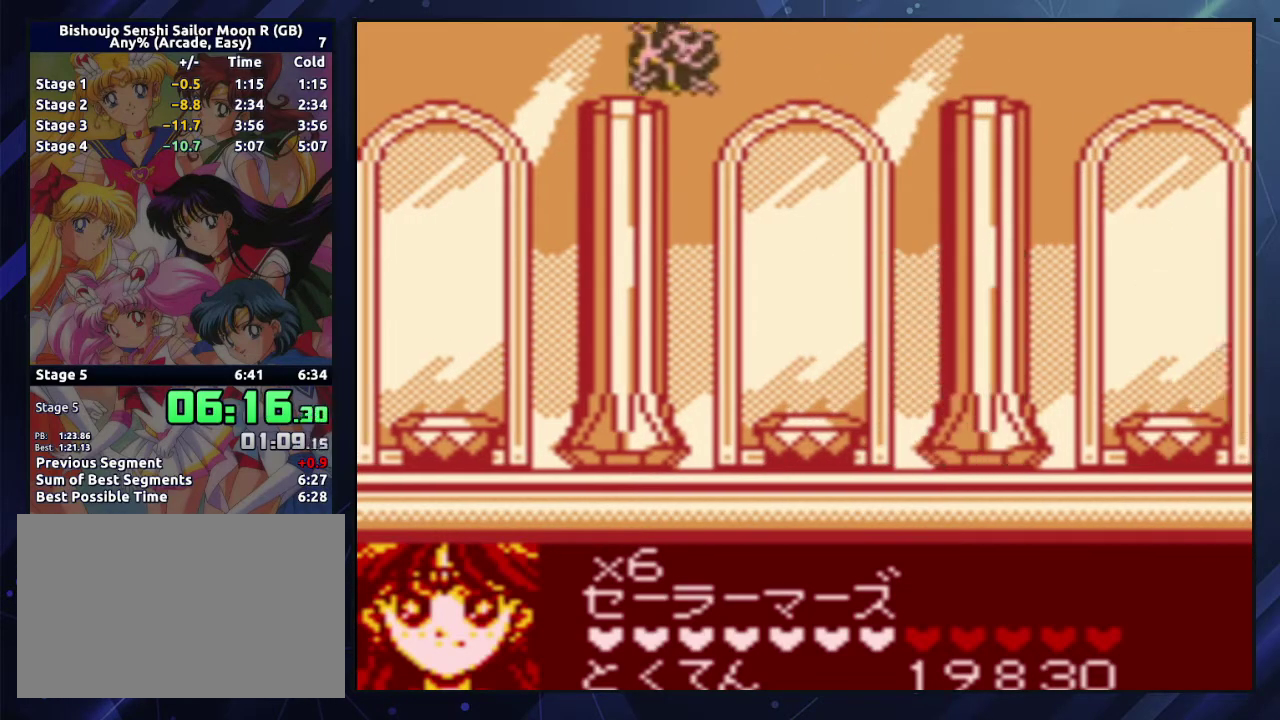
{"buttons": [], "events": [[183, "DPAD_RIGHT", "up"], [283, "B", "down"], [350, "B", "up"], [417, "B", "down"], [500, "B", "up"]]}
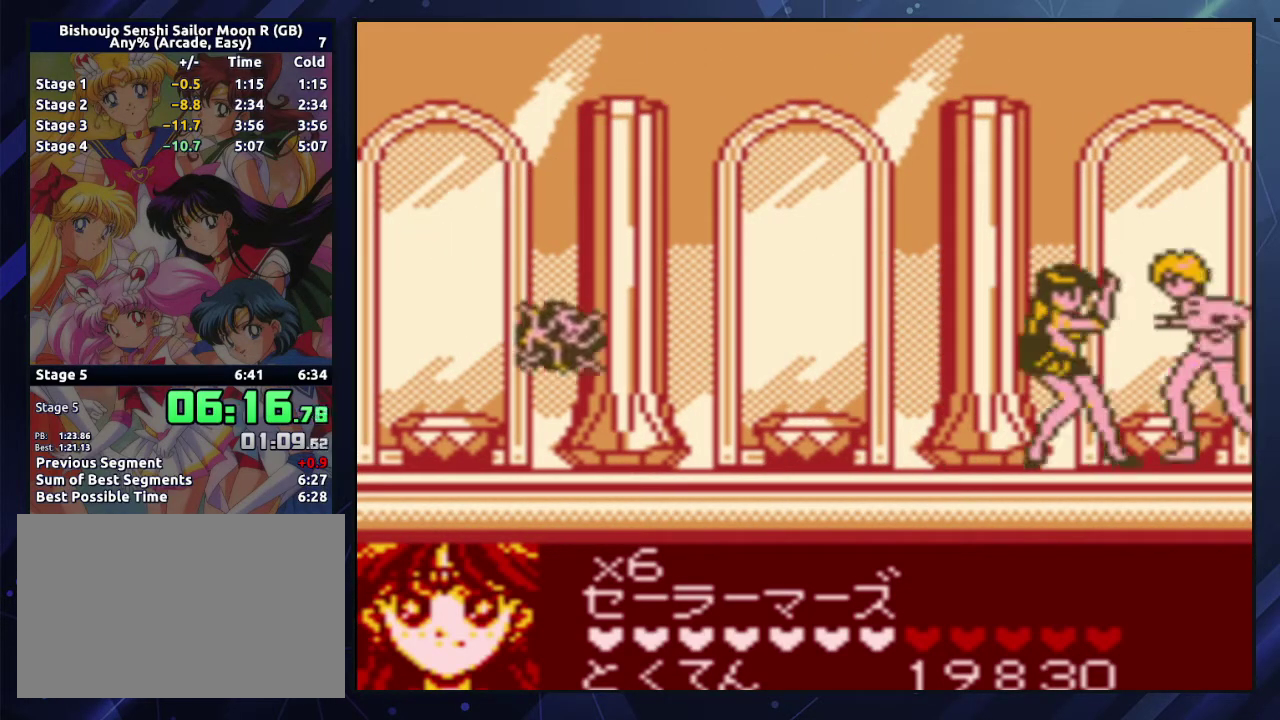
{"buttons": ["B"], "events": [[50, "B", "down"], [150, "B", "up"], [433, "B", "down"]]}
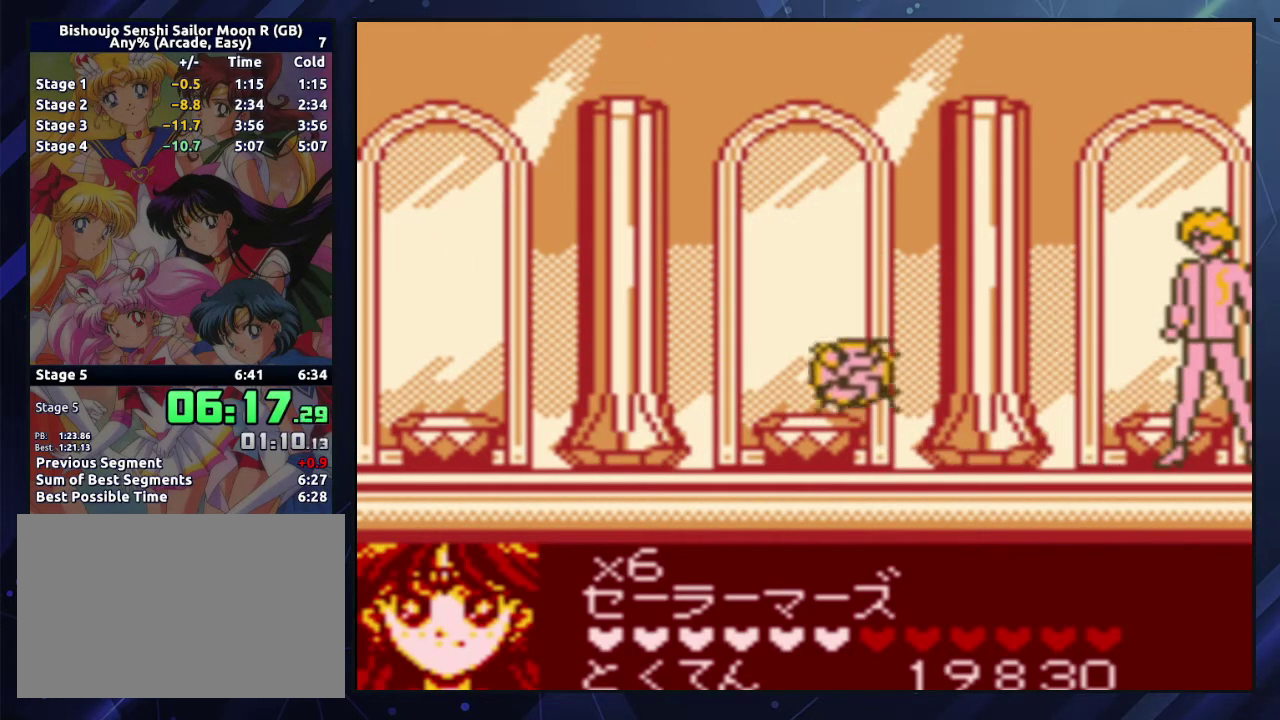
{"buttons": ["DPAD_LEFT"], "events": [[17, "B", "up"], [433, "DPAD_LEFT", "down"]]}
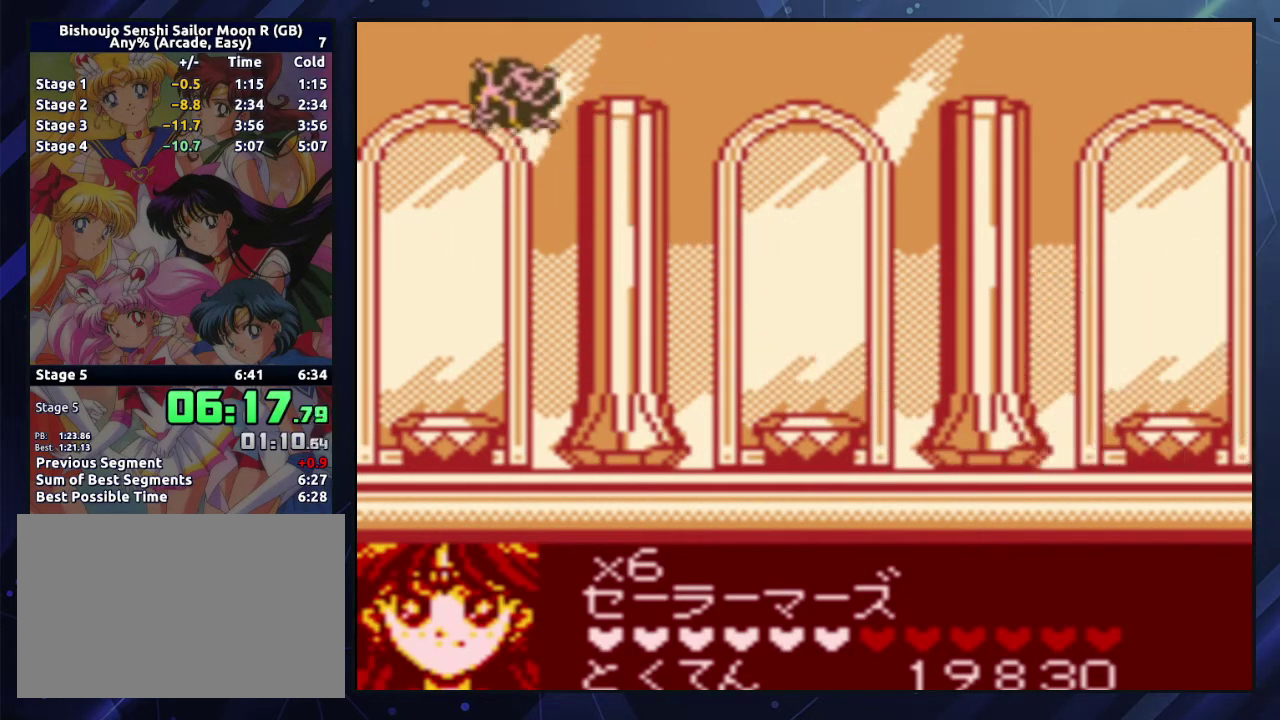
{"buttons": ["DPAD_LEFT"], "events": []}
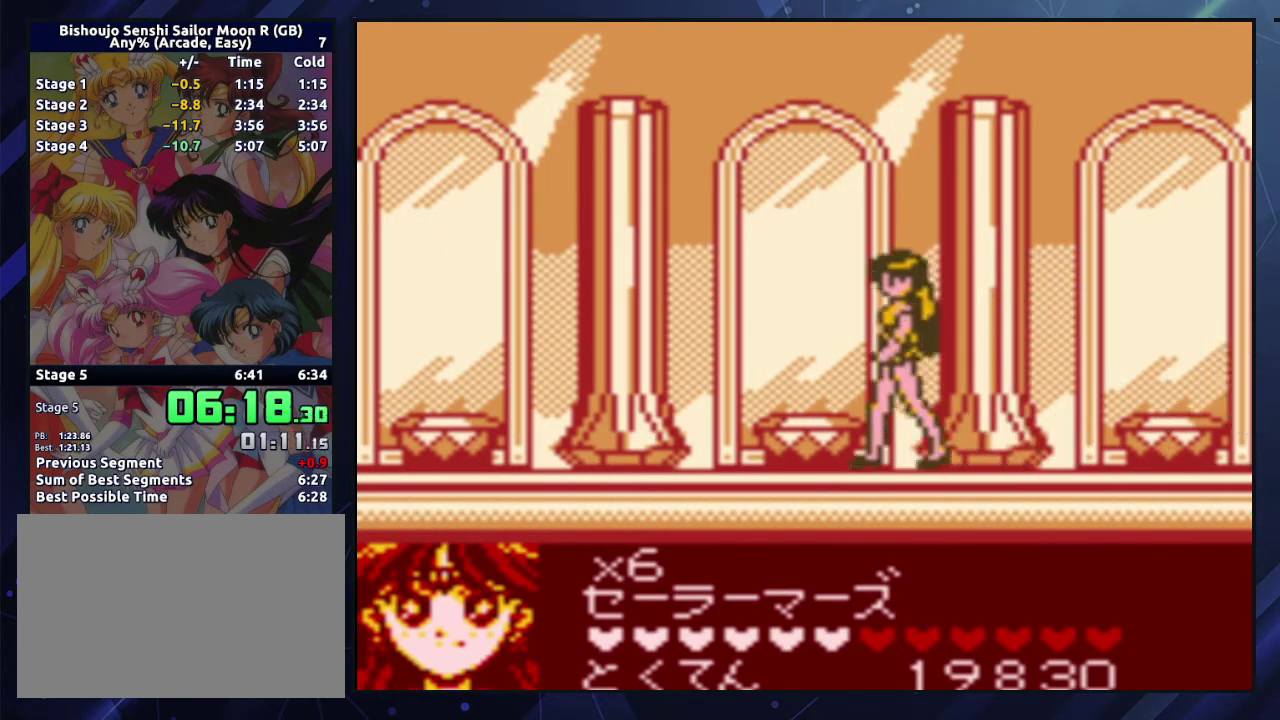
{"buttons": [], "events": [[50, "DPAD_LEFT", "up"], [167, "DPAD_RIGHT", "down"], [250, "B", "down"], [333, "B", "up"], [333, "DPAD_RIGHT", "up"]]}
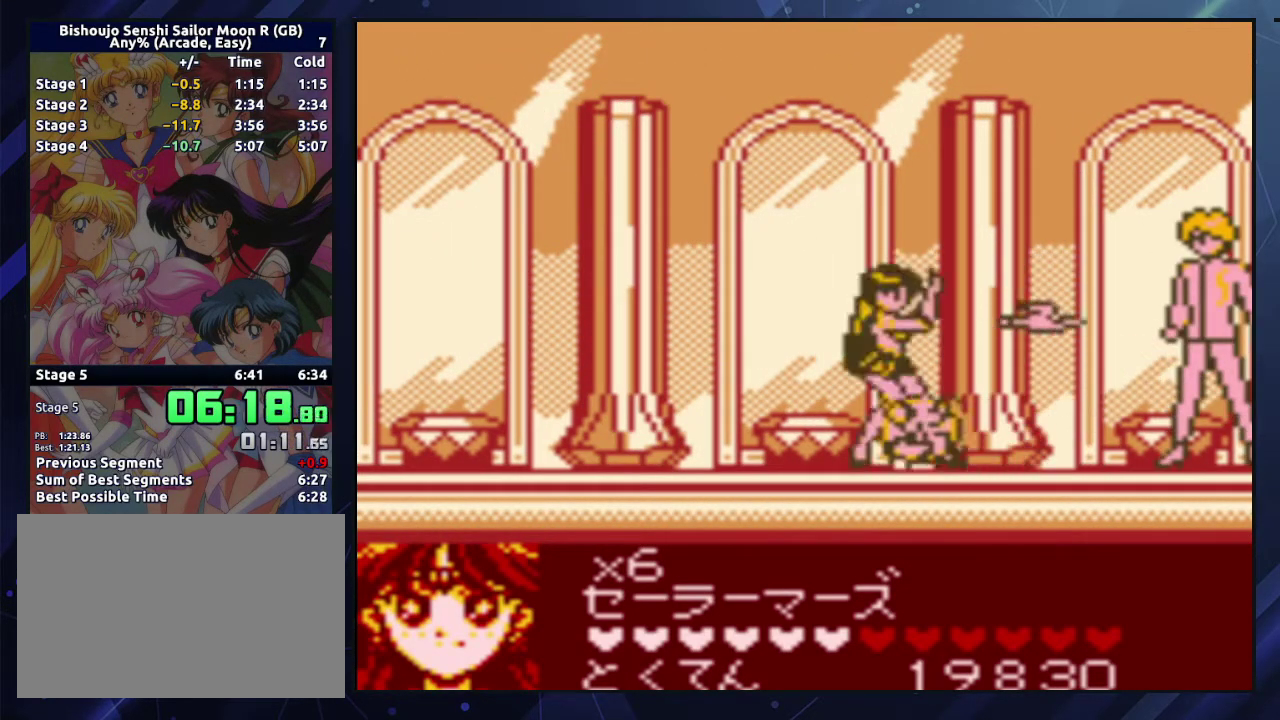
{"buttons": [], "events": []}
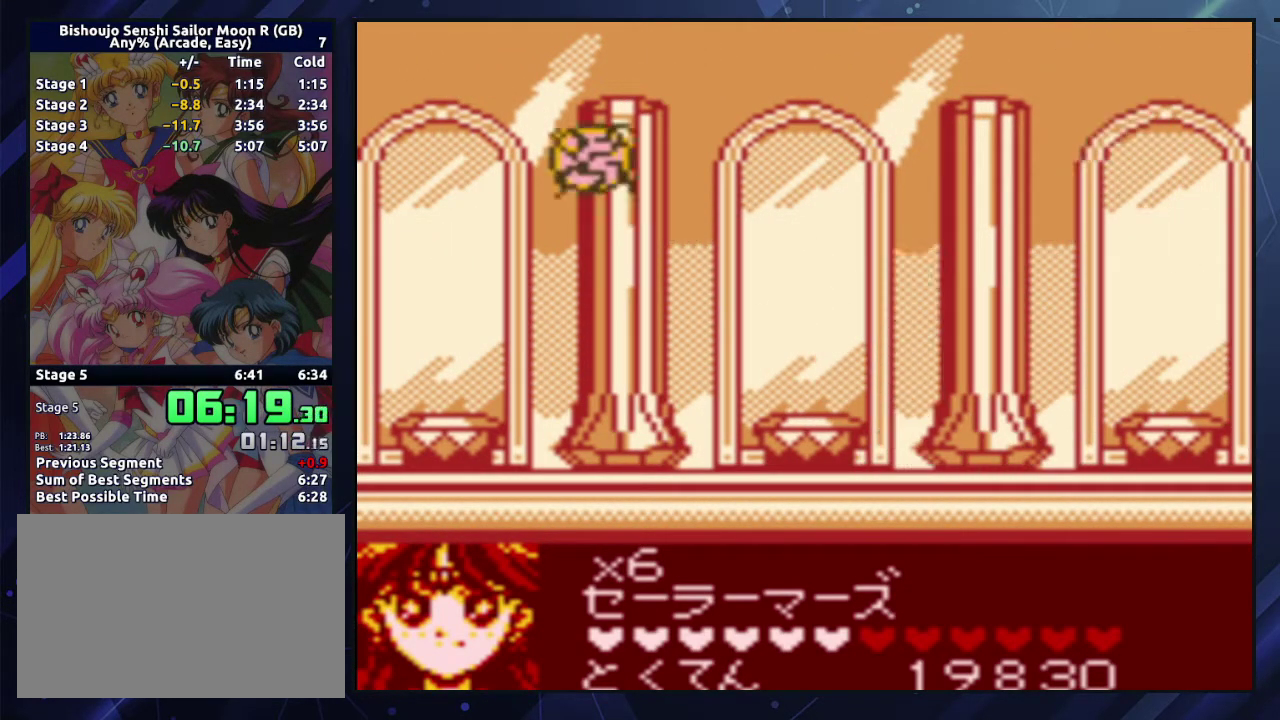
{"buttons": ["B", "DPAD_LEFT"], "events": [[33, "DPAD_LEFT", "down"], [500, "B", "down"]]}
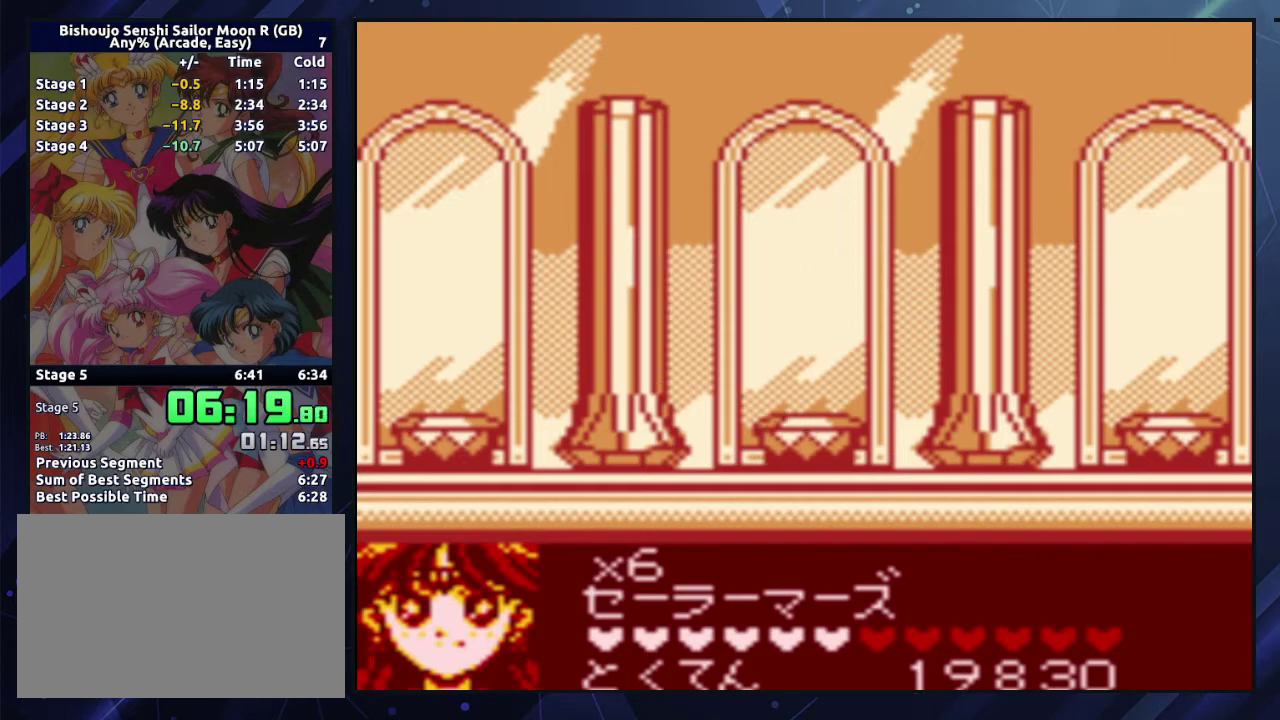
{"buttons": [], "events": [[67, "B", "up"], [100, "DPAD_LEFT", "up"], [117, "B", "down"], [167, "B", "up"]]}
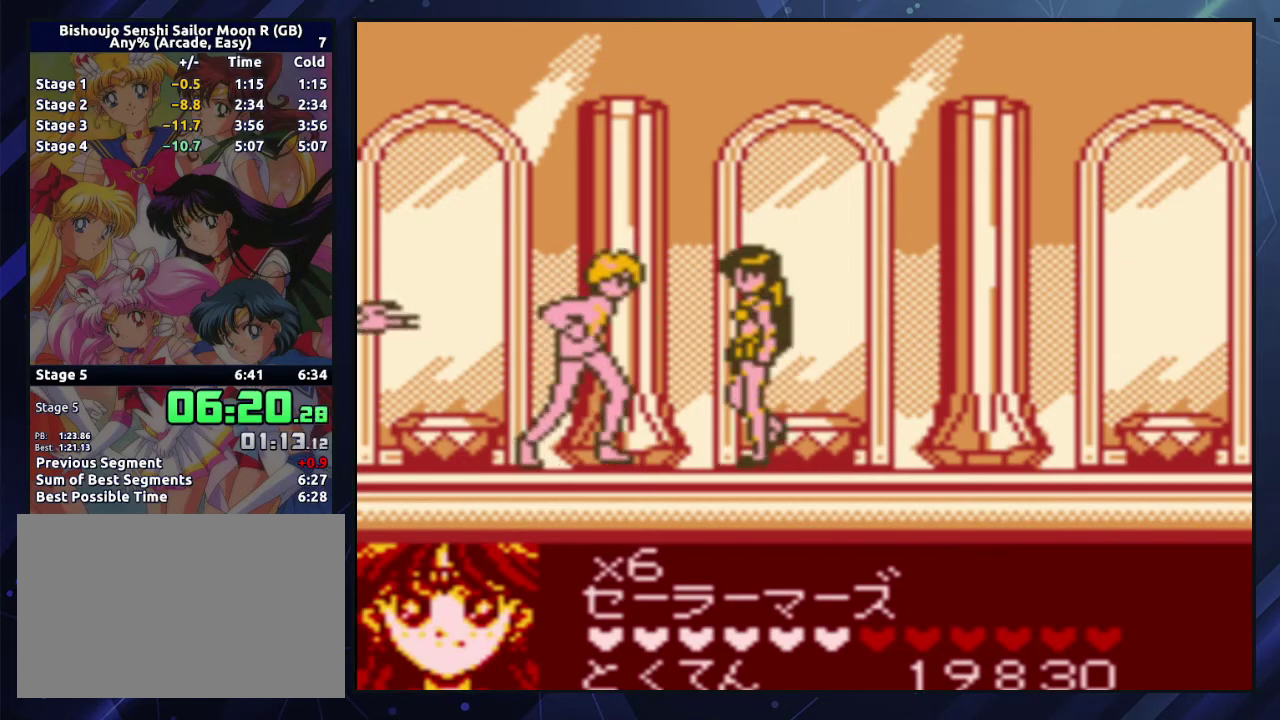
{"buttons": [], "events": [[150, "B", "down"], [400, "B", "up"]]}
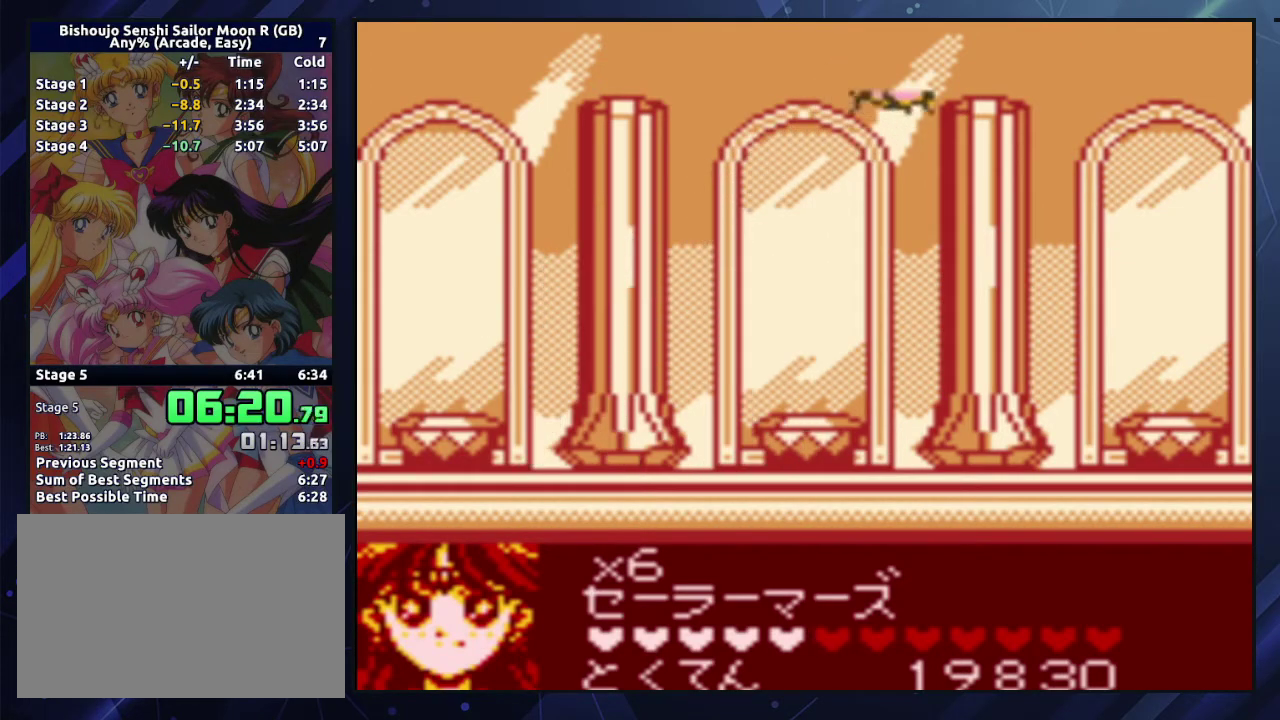
{"buttons": [], "events": []}
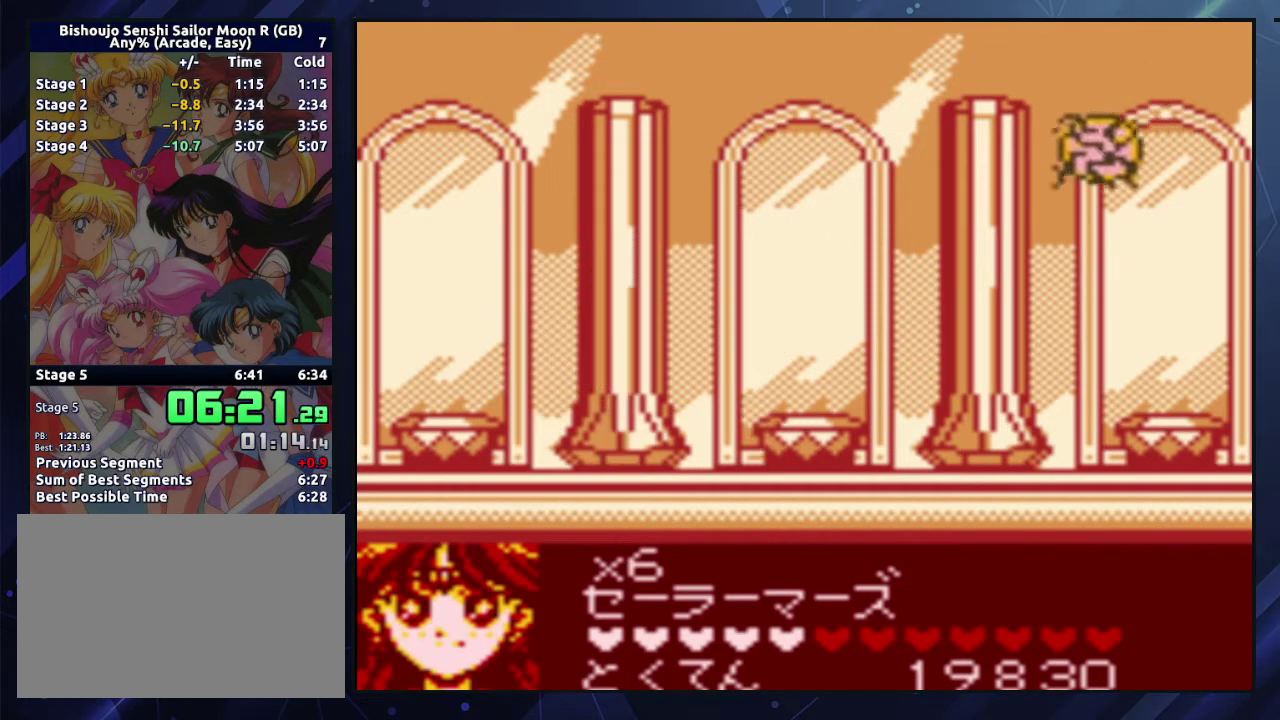
{"buttons": [], "events": [[150, "B", "down"], [217, "B", "up"], [267, "B", "down"], [350, "B", "up"], [400, "B", "down"], [483, "B", "up"]]}
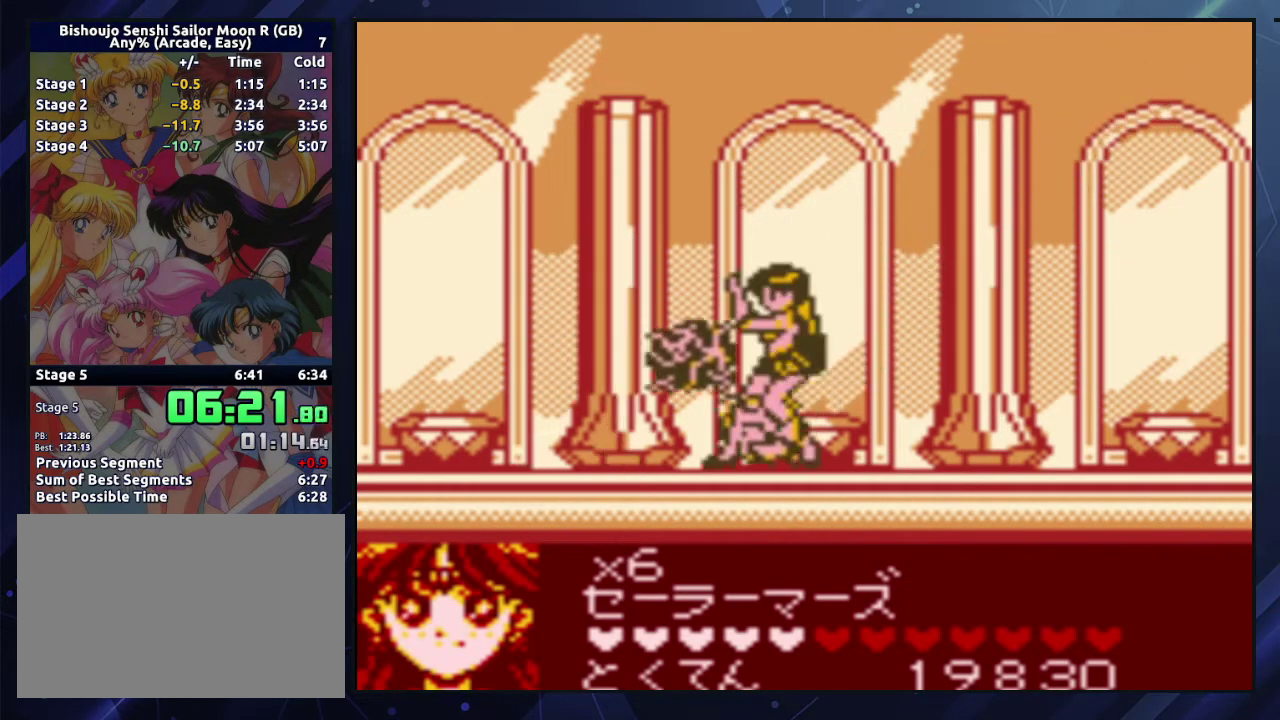
{"buttons": ["DPAD_RIGHT"], "events": [[417, "DPAD_RIGHT", "down"]]}
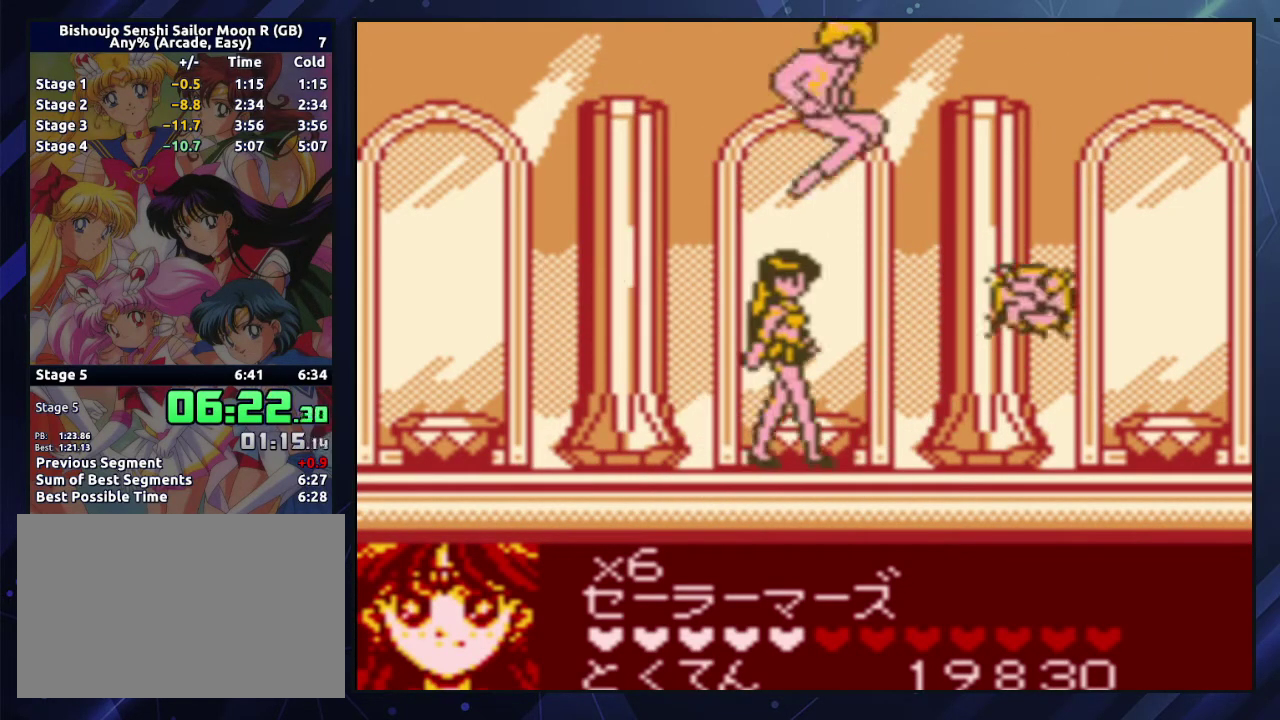
{"buttons": ["DPAD_RIGHT"], "events": []}
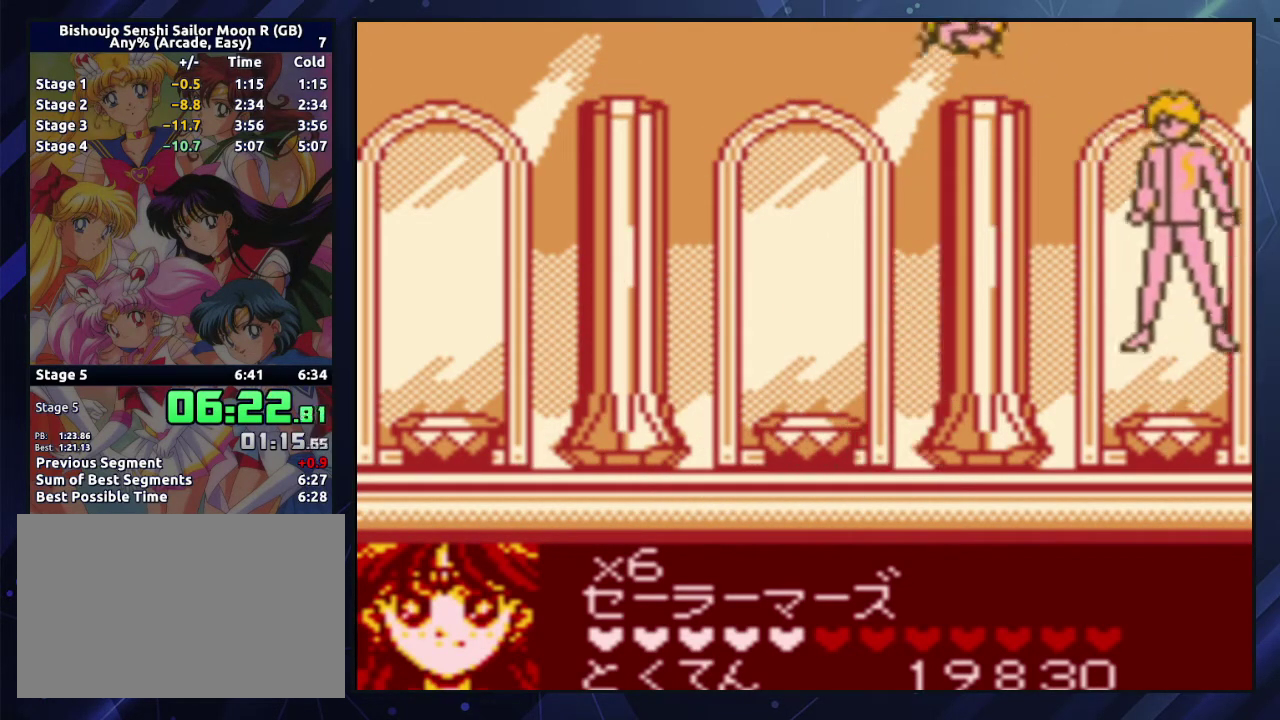
{"buttons": ["DPAD_LEFT"], "events": [[267, "DPAD_RIGHT", "up"], [333, "DPAD_LEFT", "down"]]}
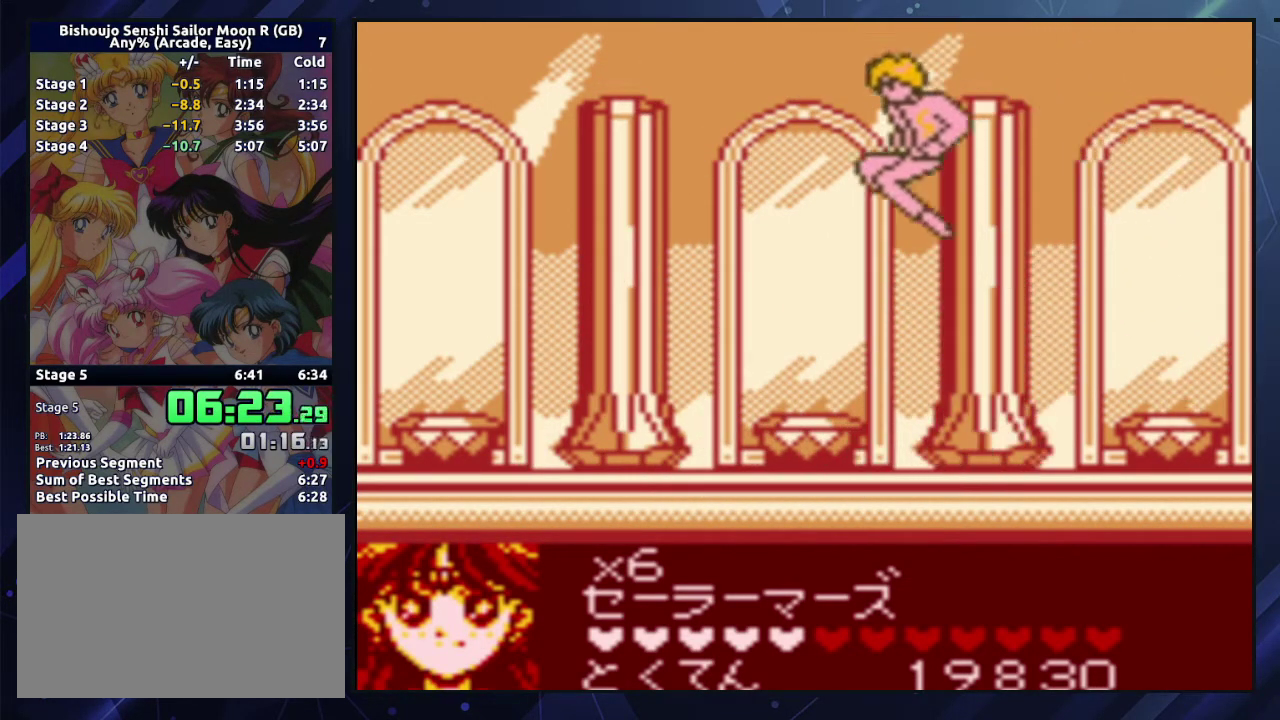
{"buttons": ["DPAD_LEFT"], "events": [[83, "B", "down"], [300, "B", "up"]]}
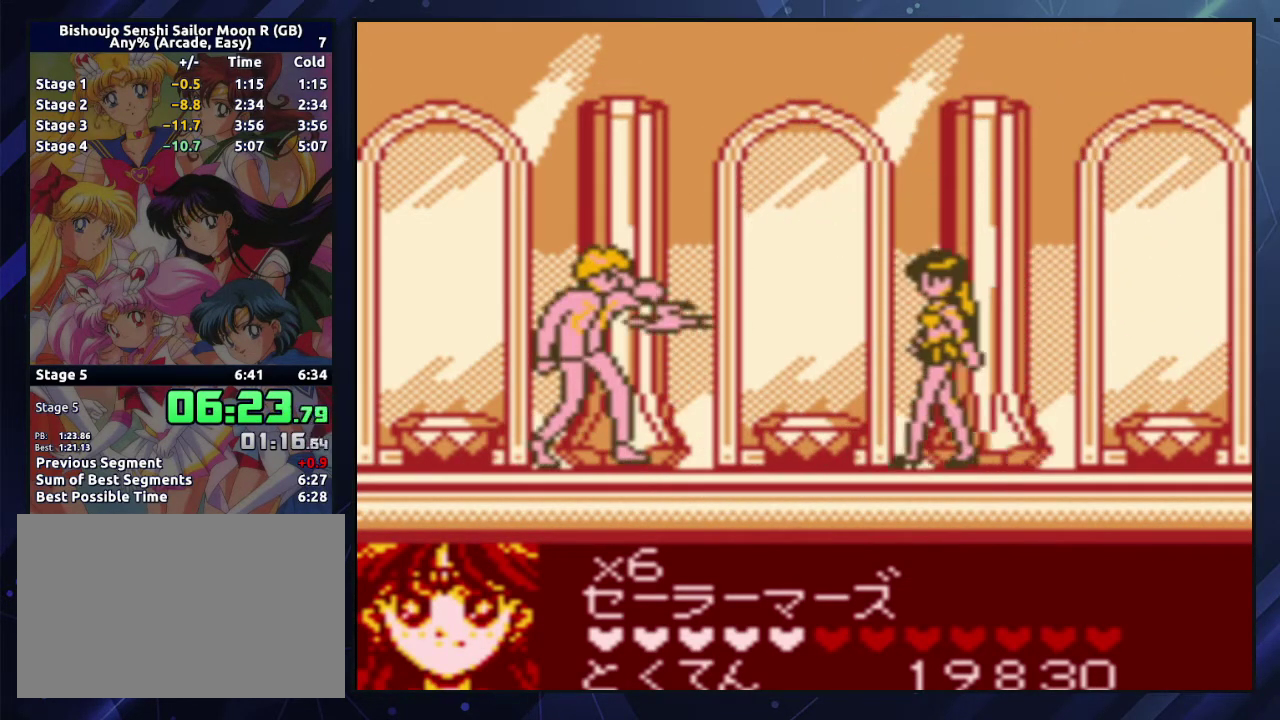
{"buttons": [], "events": [[433, "B", "down"], [483, "B", "up"], [483, "DPAD_LEFT", "up"]]}
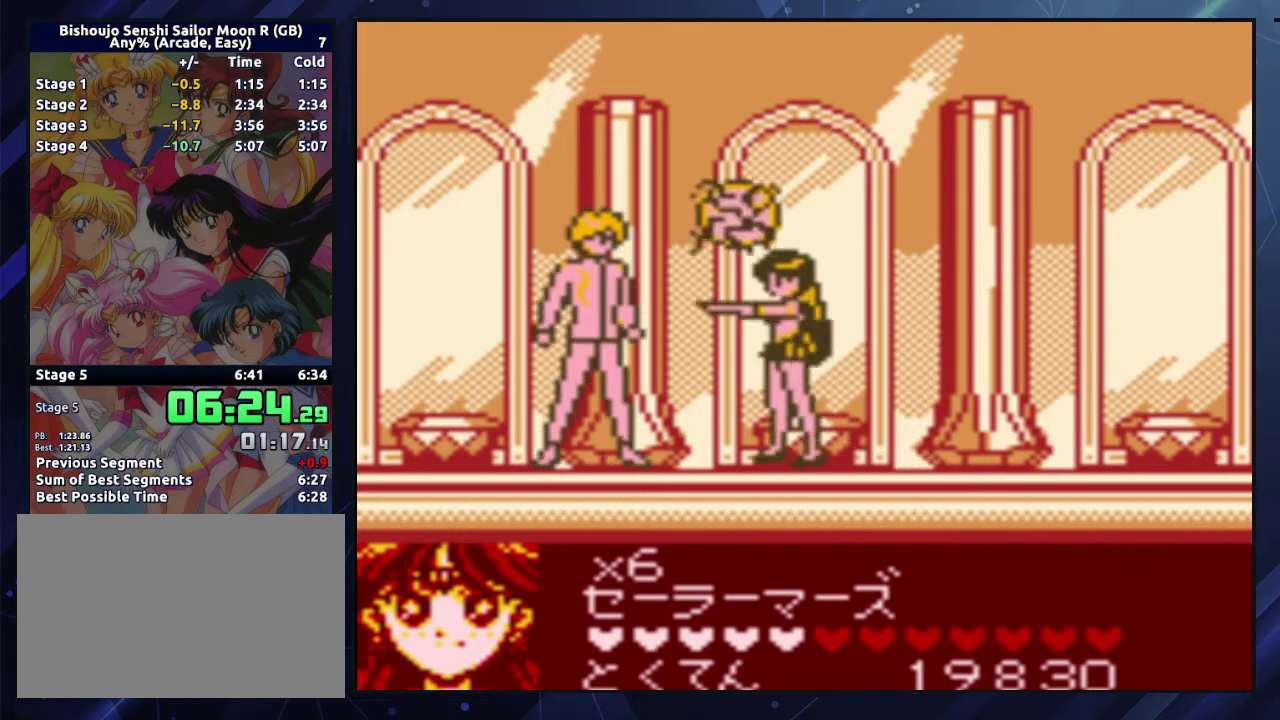
{"buttons": [], "events": [[50, "B", "down"], [150, "B", "up"]]}
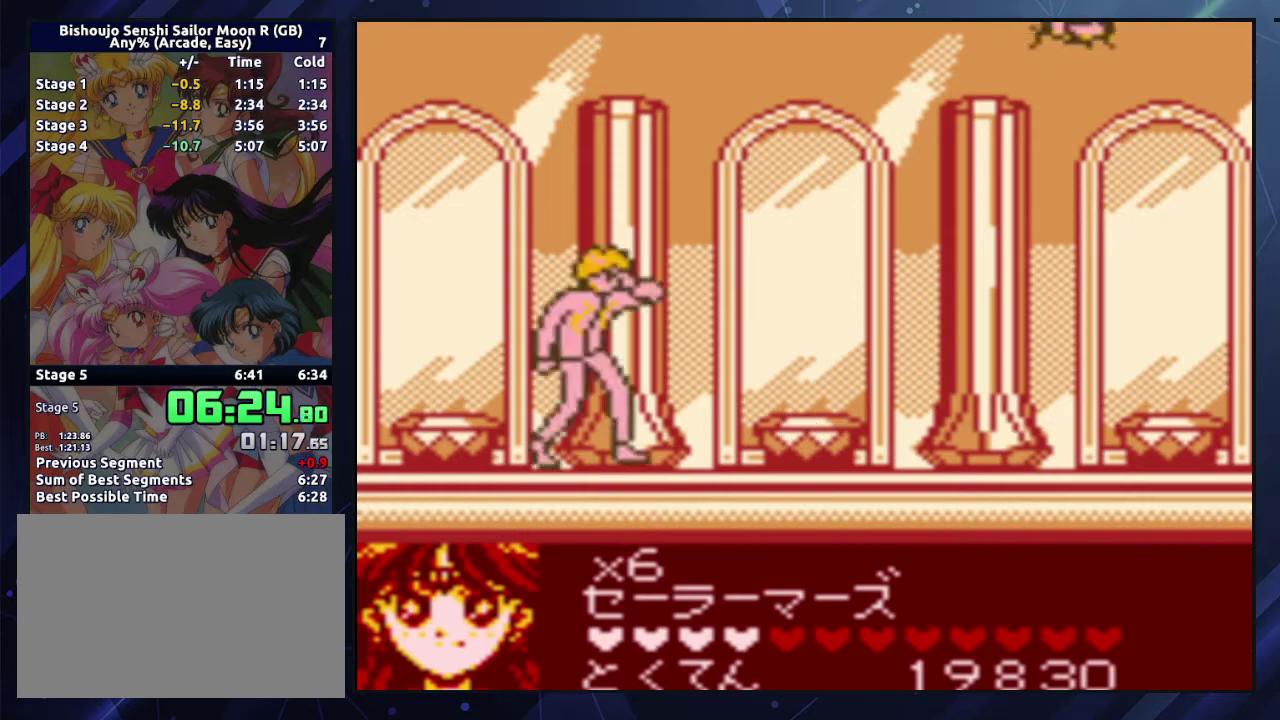
{"buttons": ["B"], "events": [[367, "DPAD_LEFT", "down"], [467, "DPAD_LEFT", "up"], [483, "B", "down"]]}
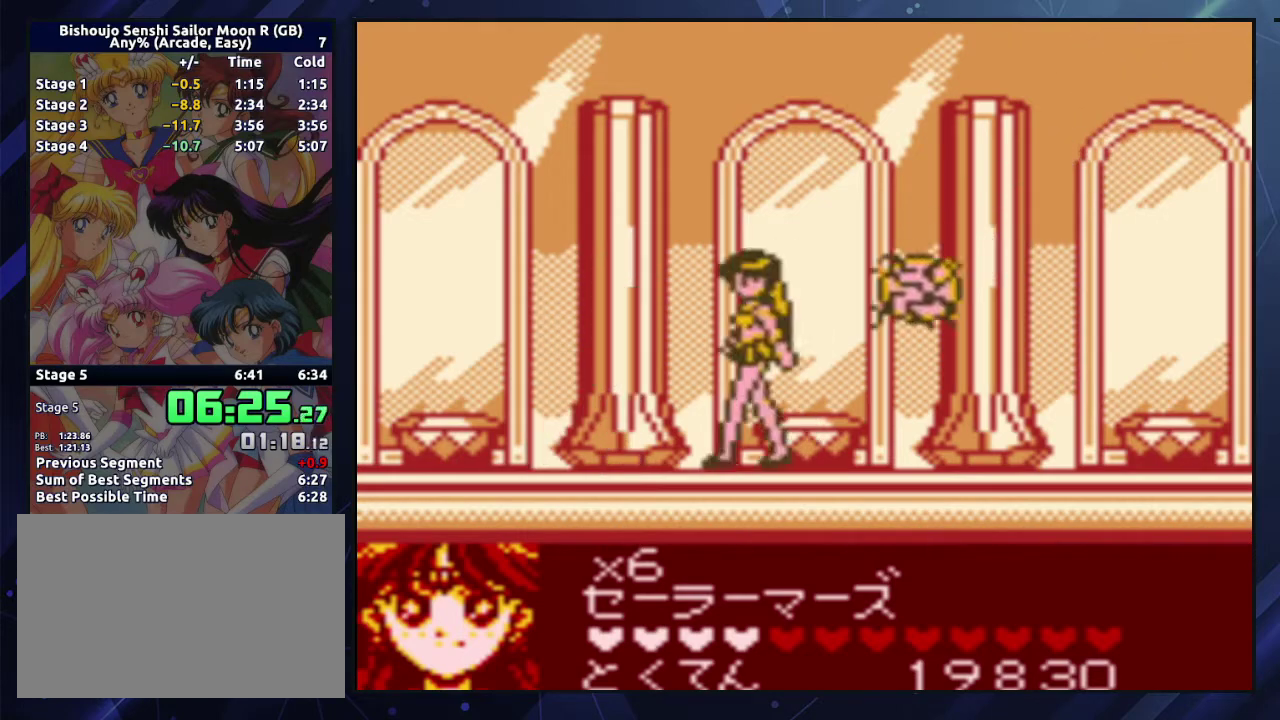
{"buttons": [], "events": [[50, "B", "up"], [117, "B", "down"], [200, "B", "up"], [250, "B", "down"], [350, "B", "up"]]}